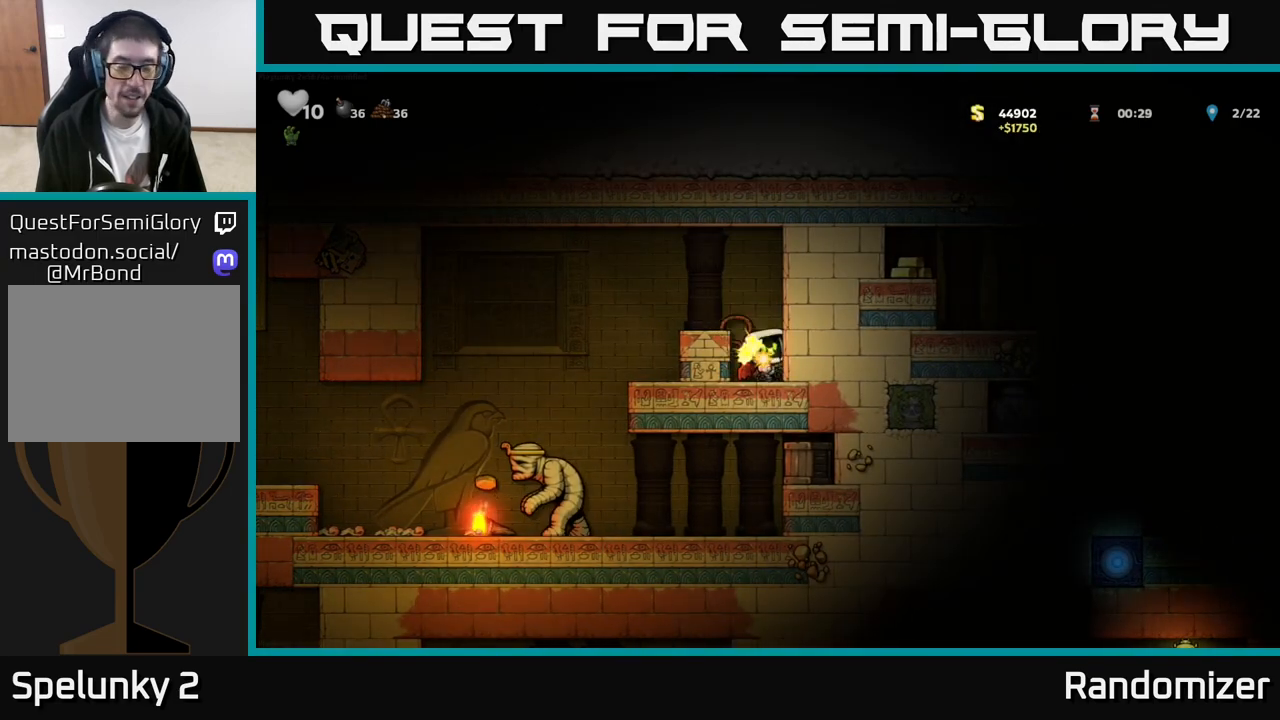
Gameplay with a controller (Xbox layout); each line is a JSON object with the inputs held at the frame after it. "events" lists button and stick changes between this image and that frame as [ms after this image, input, new state], when the widget could be followed in between. Not read: right_stick.
{"buttons": ["X"], "left_stick": "center", "events": [[100, "X", "up"], [333, "X", "down"]]}
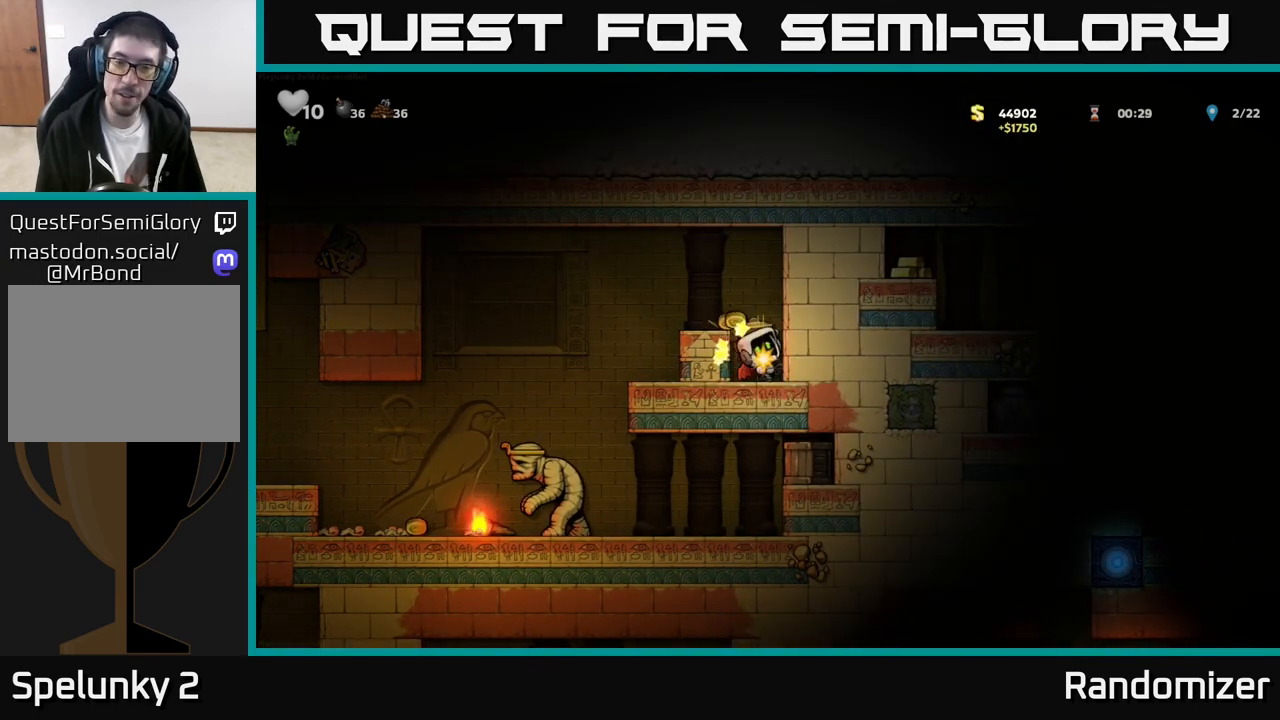
{"buttons": [], "left_stick": "center", "events": [[17, "X", "up"], [200, "X", "down"], [367, "X", "up"]]}
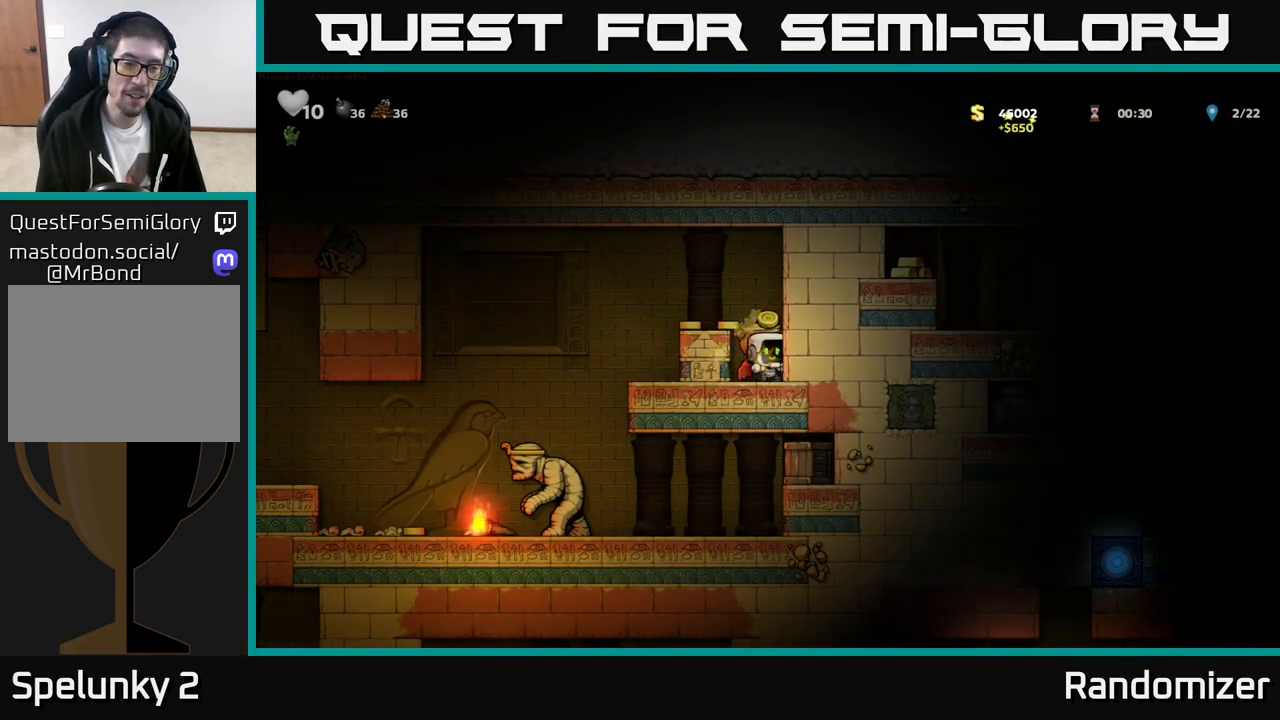
{"buttons": ["X"], "left_stick": "center", "events": [[67, "X", "down"], [250, "X", "up"], [433, "X", "down"]]}
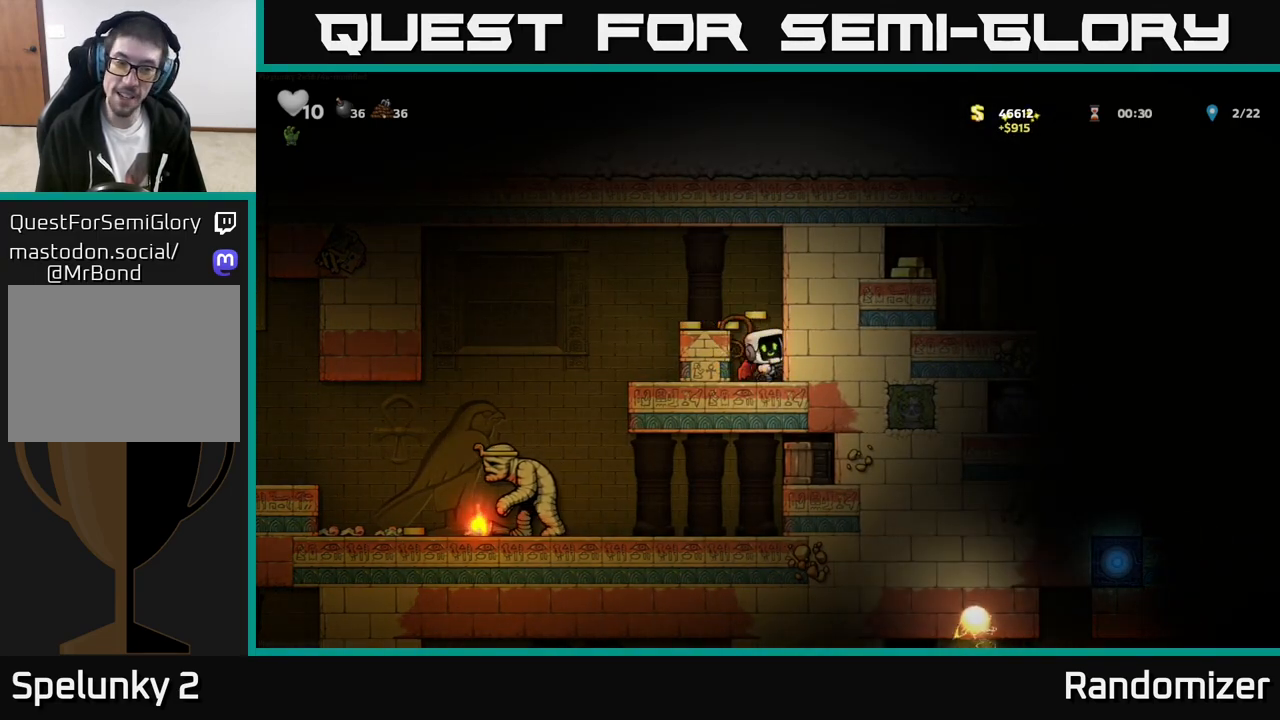
{"buttons": [], "left_stick": "center", "events": [[100, "X", "up"], [283, "X", "down"], [450, "X", "up"]]}
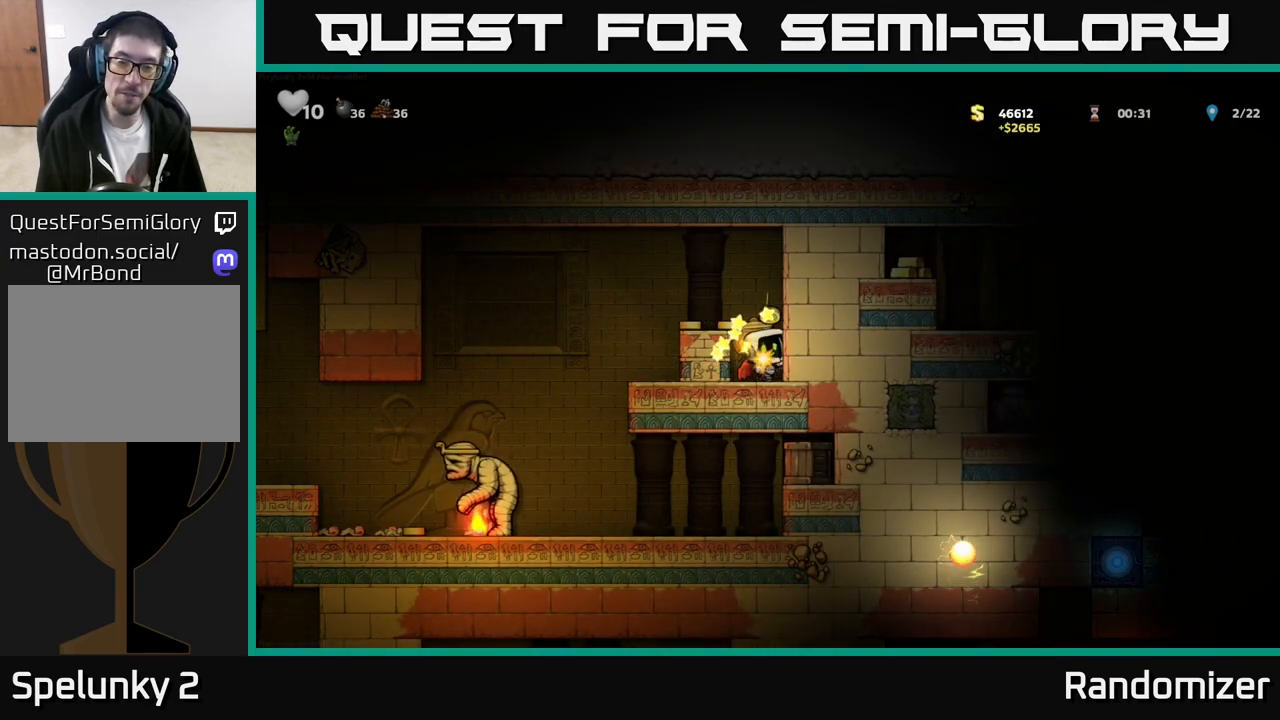
{"buttons": ["X"], "left_stick": "center", "events": [[133, "X", "down"], [300, "X", "up"], [483, "X", "down"]]}
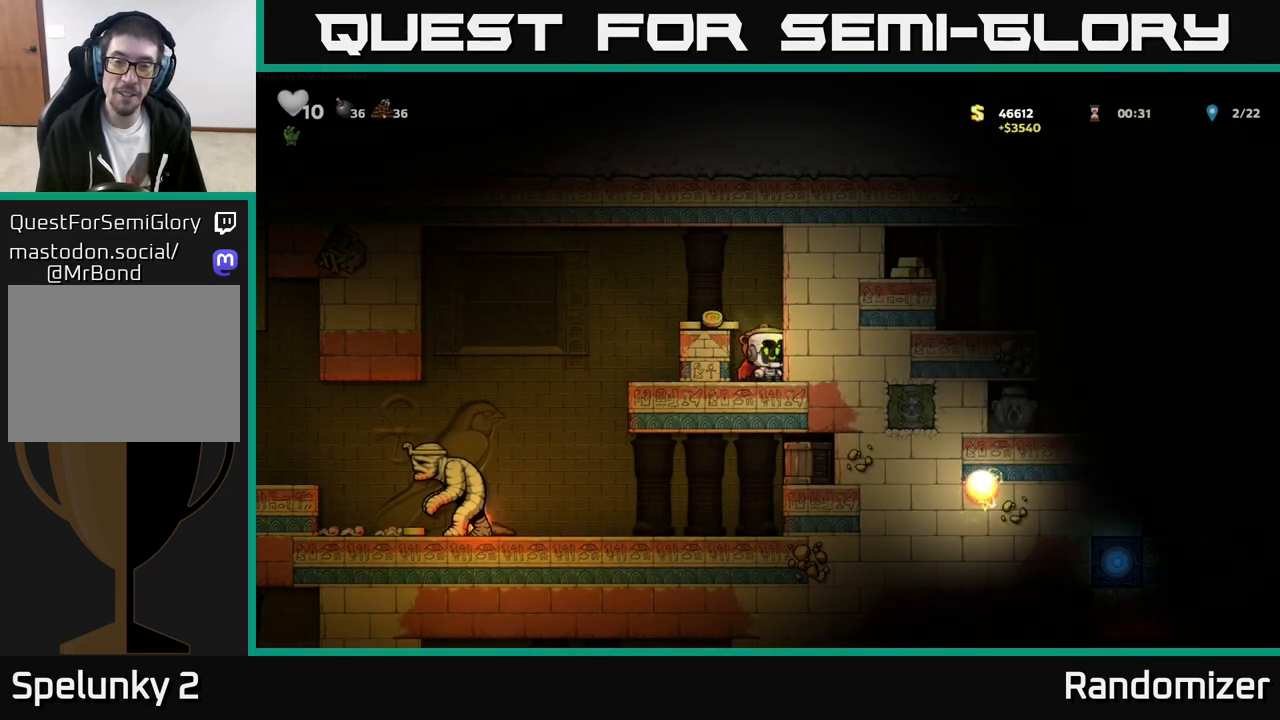
{"buttons": ["X"], "left_stick": "center", "events": [[167, "X", "up"], [400, "X", "down"]]}
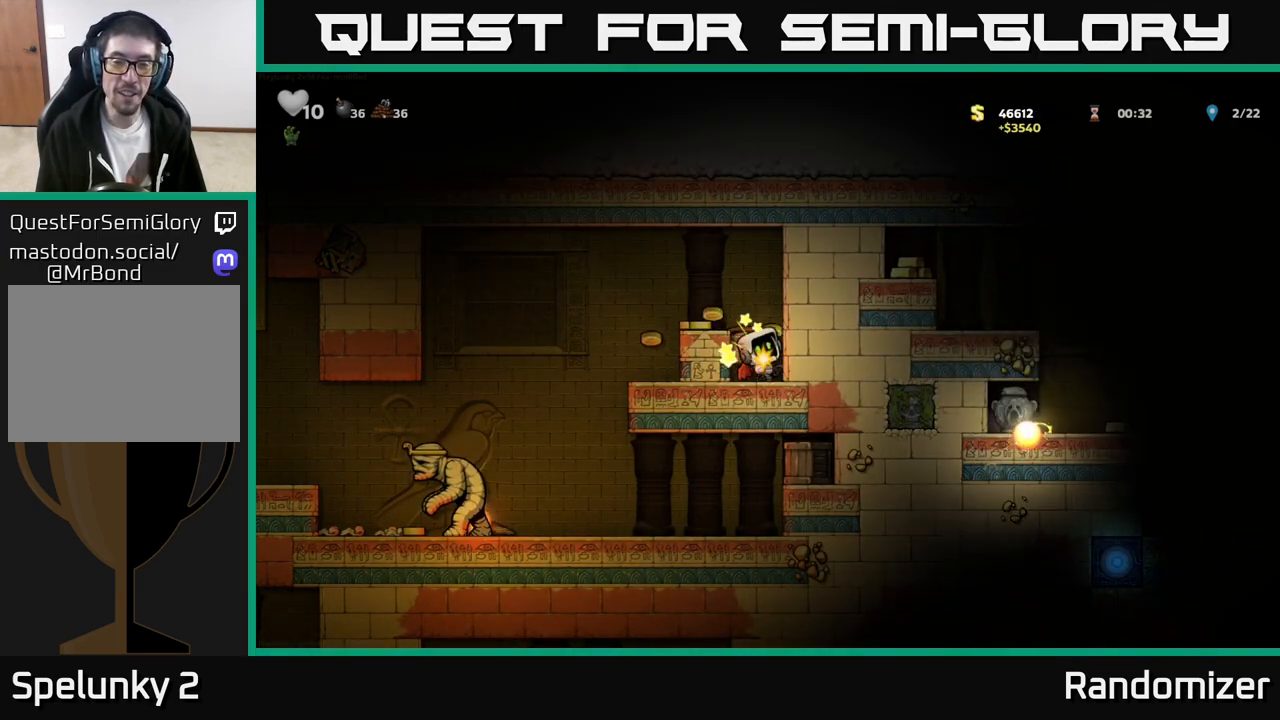
{"buttons": [], "left_stick": "center", "events": [[17, "X", "up"], [233, "A", "down"], [250, "left_stick", "left"], [317, "A", "up"], [450, "left_stick", "center"]]}
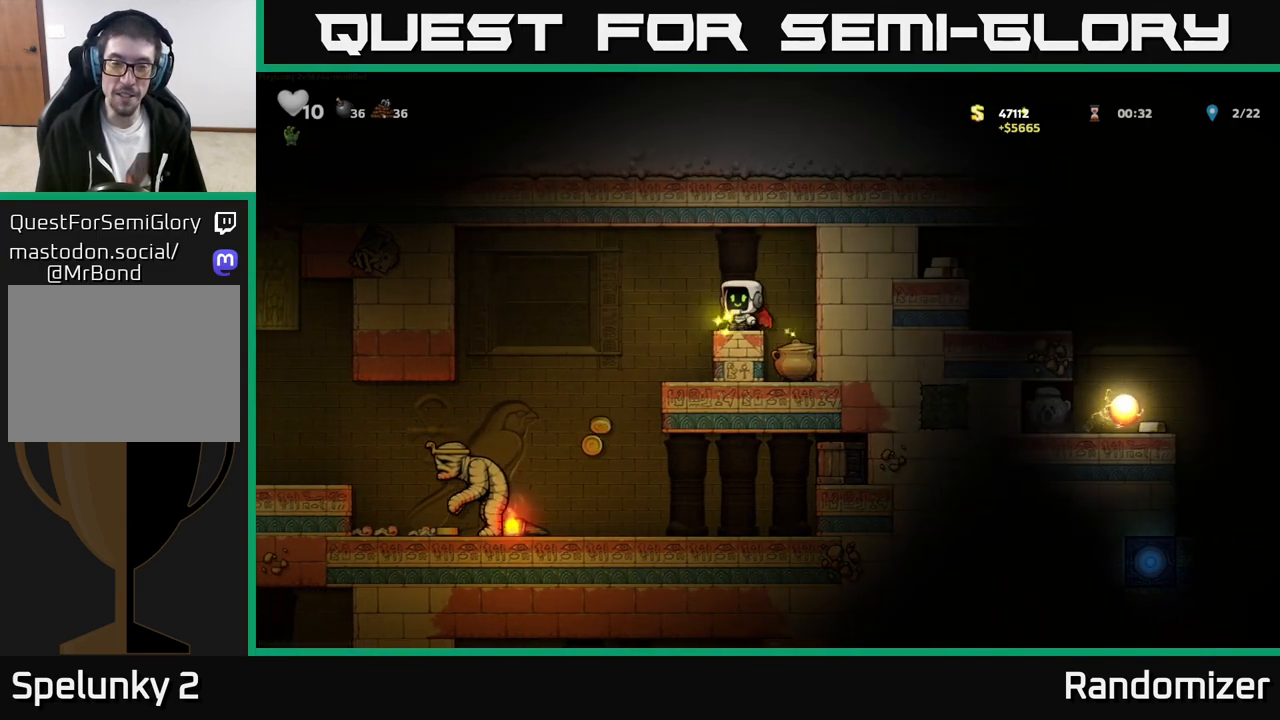
{"buttons": [], "left_stick": "left", "events": [[150, "left_stick", "left"], [233, "A", "down"], [383, "A", "up"]]}
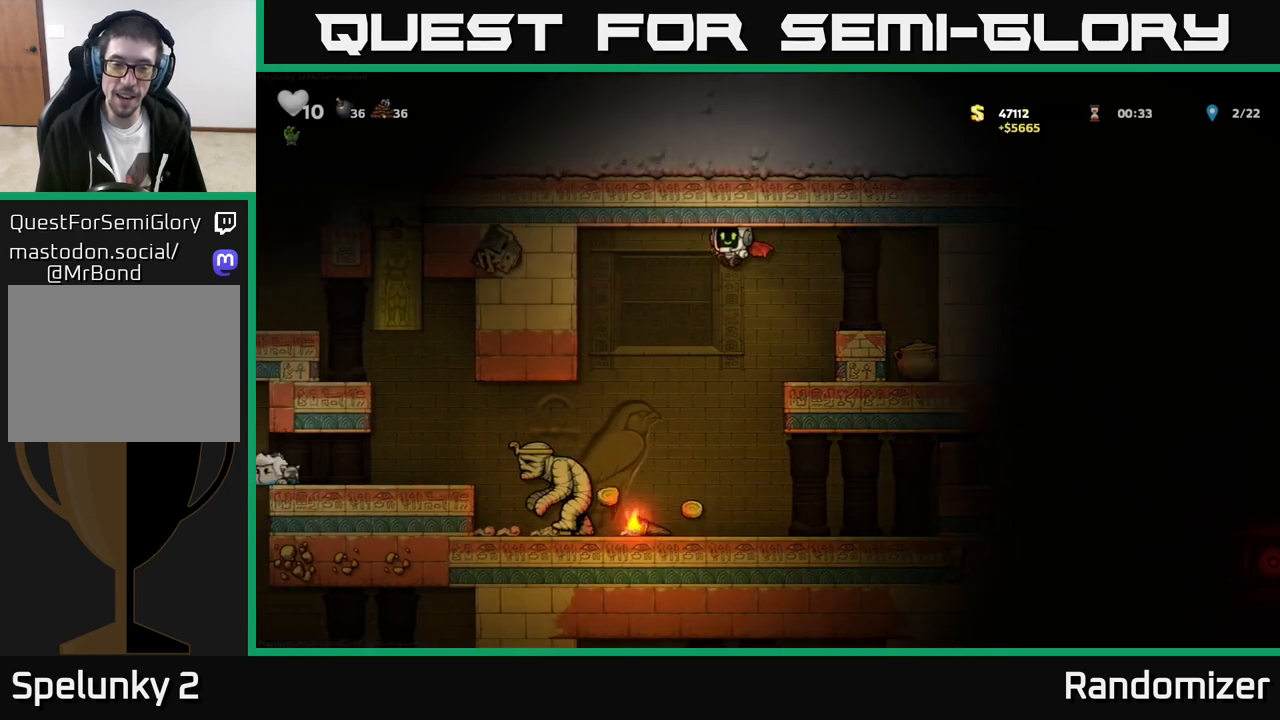
{"buttons": [], "left_stick": "center", "events": [[33, "A", "down"], [167, "left_stick", "center"], [233, "A", "up"]]}
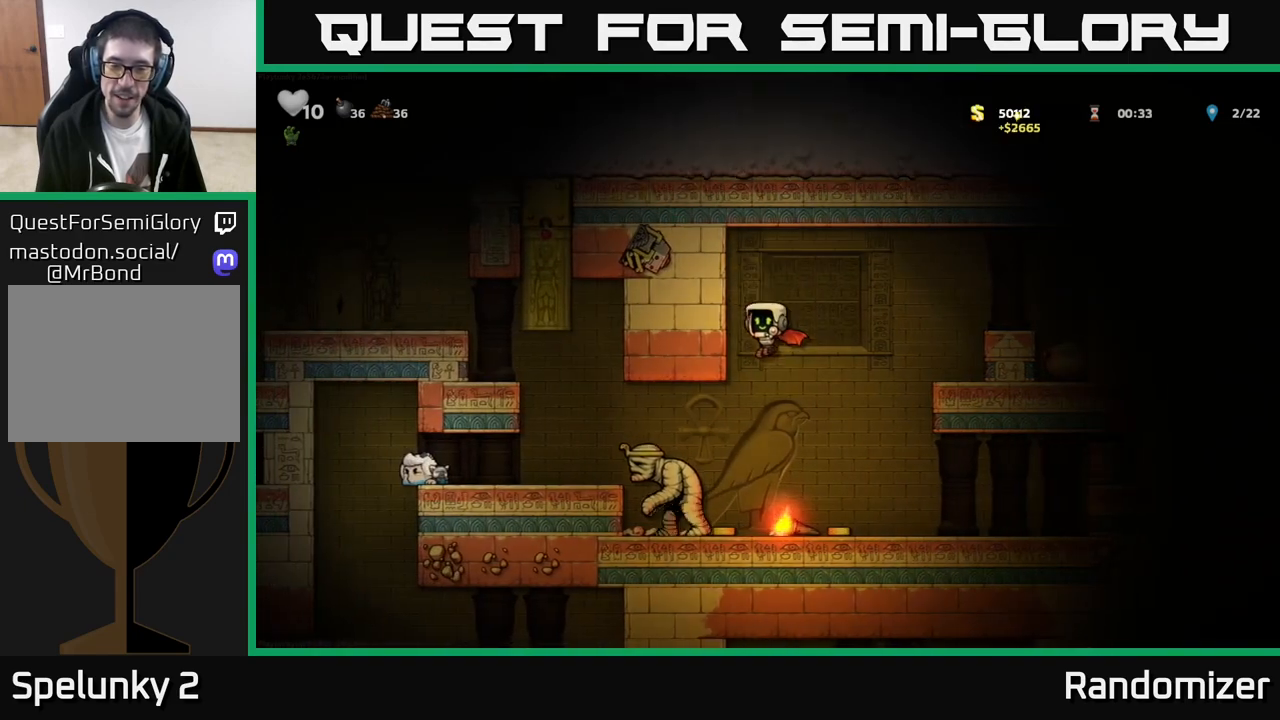
{"buttons": [], "left_stick": "right", "events": [[83, "left_stick", "right"], [217, "left_stick", "down-left"], [317, "X", "down"], [400, "left_stick", "center"], [417, "X", "up"], [483, "left_stick", "right"]]}
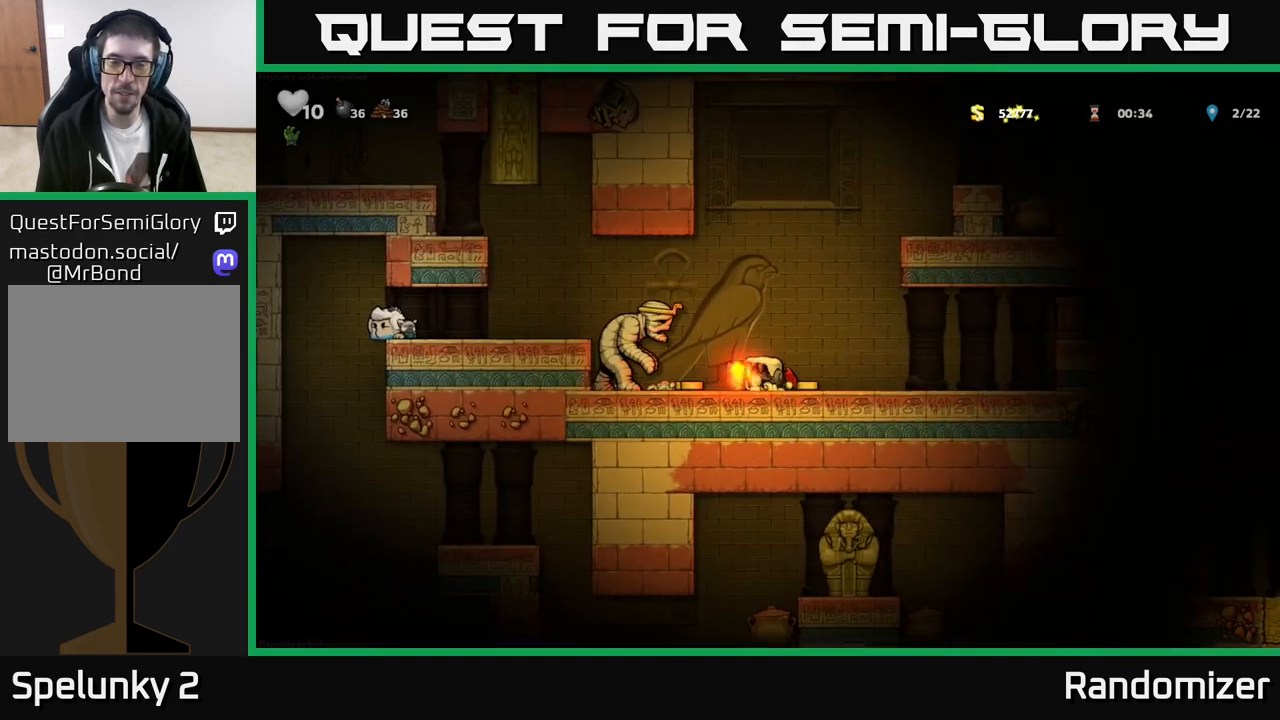
{"buttons": [], "left_stick": "left", "events": [[33, "X", "down"], [83, "X", "up"], [400, "left_stick", "left"]]}
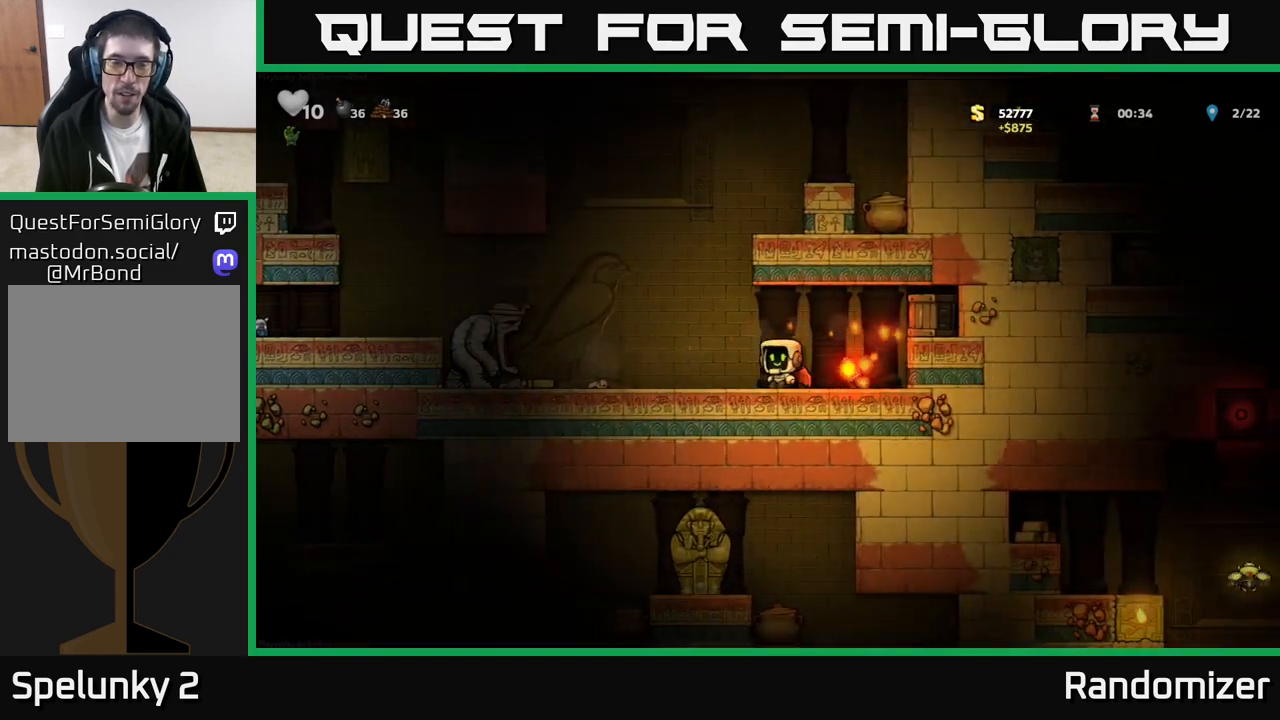
{"buttons": ["A"], "left_stick": "right", "events": [[67, "A", "down"], [117, "left_stick", "center"], [300, "A", "up"], [317, "left_stick", "right"], [350, "A", "down"]]}
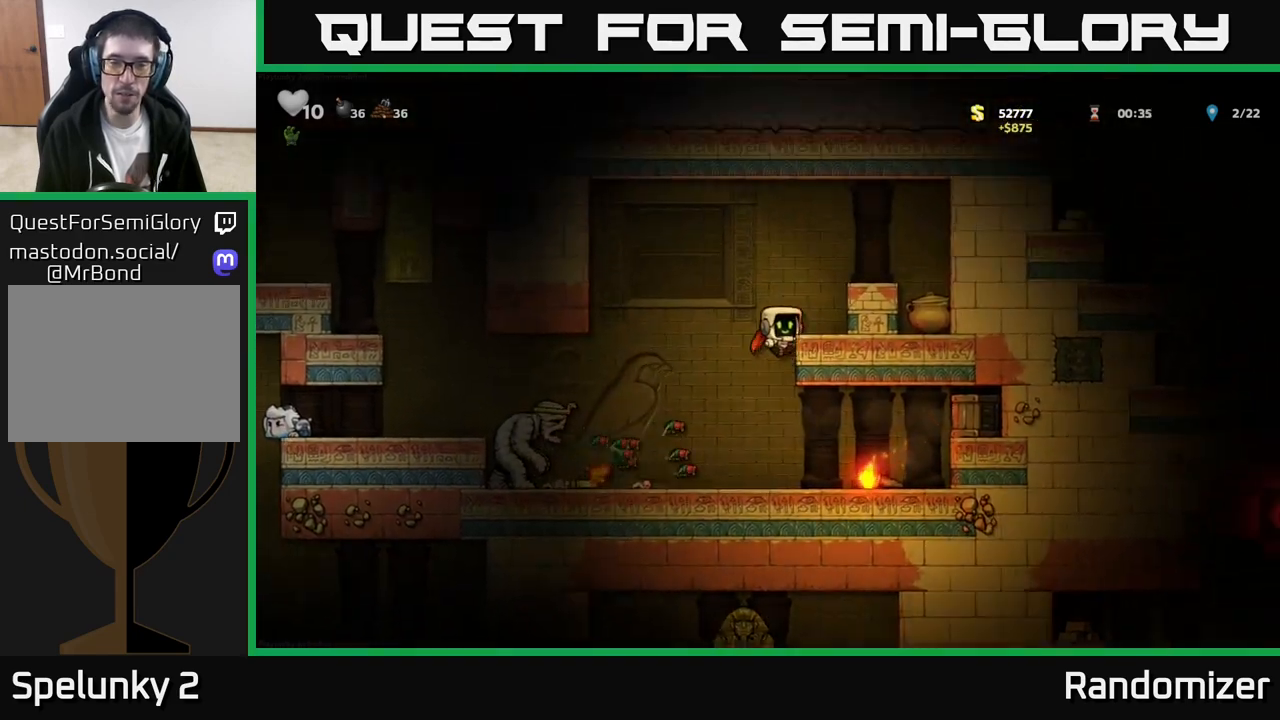
{"buttons": ["A"], "left_stick": "center", "events": [[133, "A", "up"], [217, "left_stick", "center"], [450, "A", "down"]]}
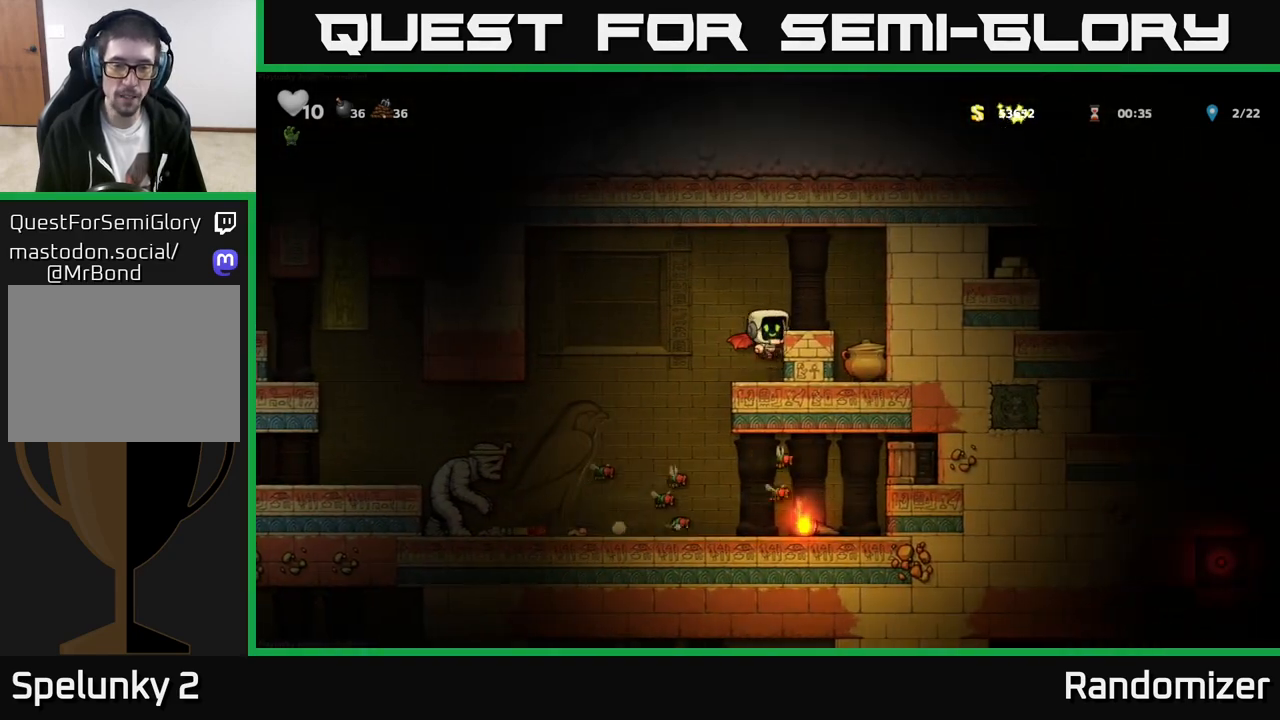
{"buttons": ["A"], "left_stick": "left", "events": [[150, "left_stick", "left"], [217, "A", "up"], [283, "A", "down"]]}
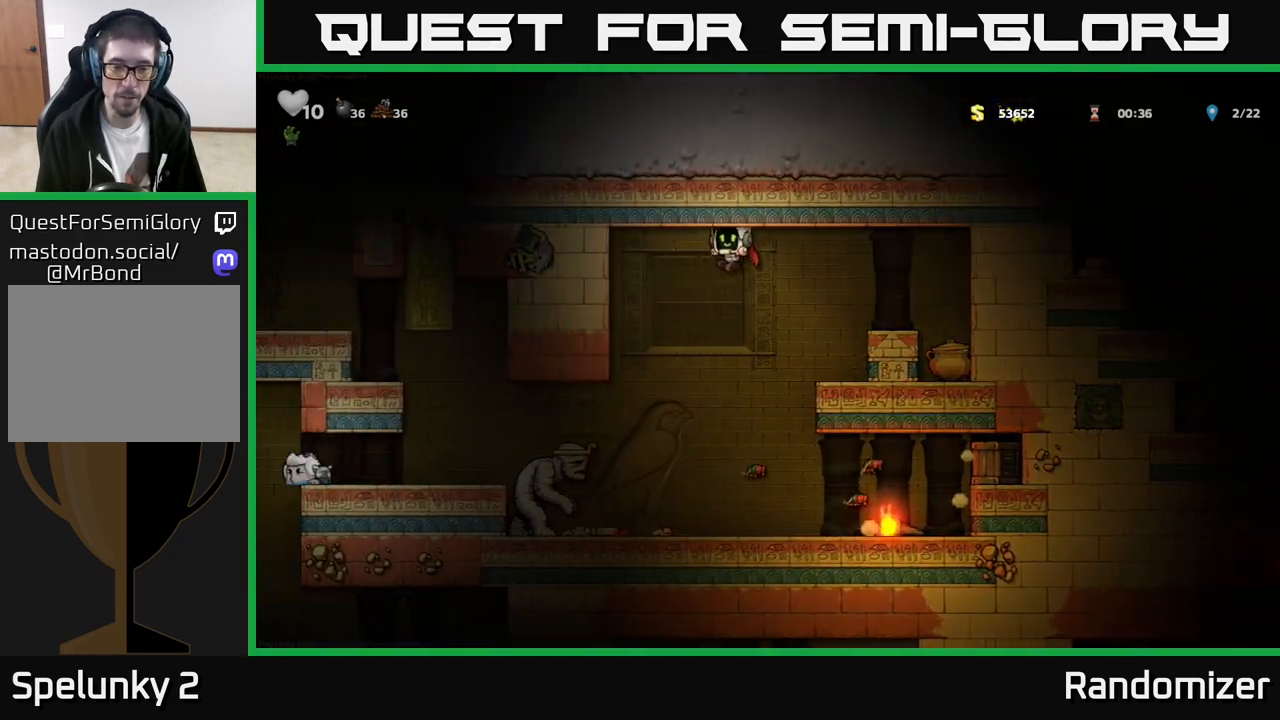
{"buttons": [], "left_stick": "center", "events": [[50, "left_stick", "center"], [300, "left_stick", "right"], [317, "A", "up"], [450, "left_stick", "center"]]}
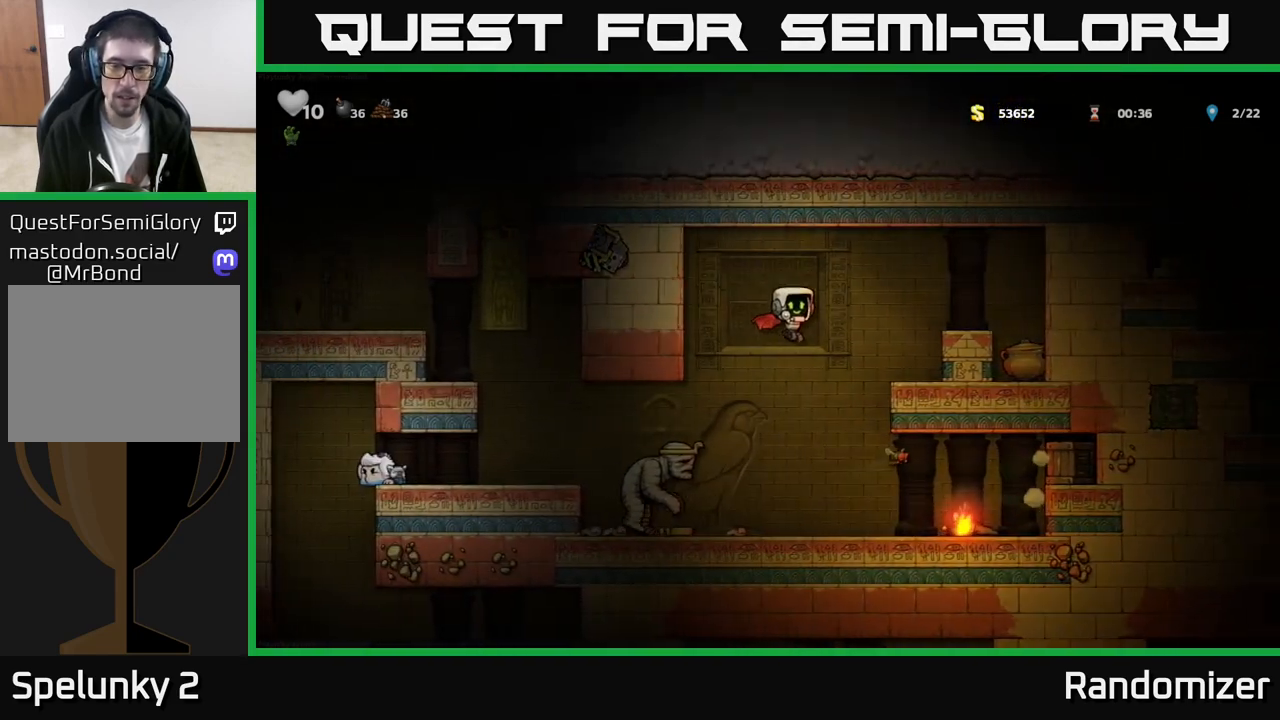
{"buttons": [], "left_stick": "right", "events": [[133, "left_stick", "right"]]}
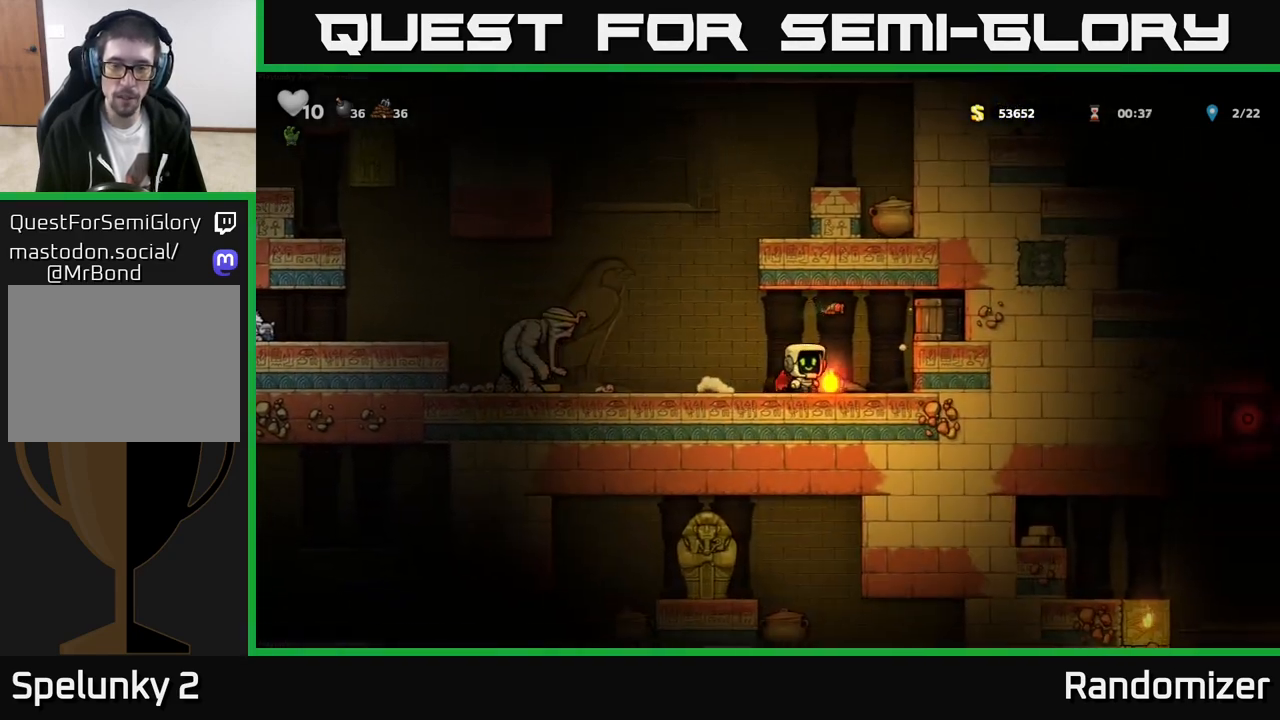
{"buttons": [], "left_stick": "center", "events": [[50, "X", "down"], [67, "left_stick", "down"], [117, "X", "up"], [117, "left_stick", "left"], [200, "X", "down"], [250, "X", "up"], [267, "left_stick", "center"], [317, "left_stick", "right"], [483, "left_stick", "center"]]}
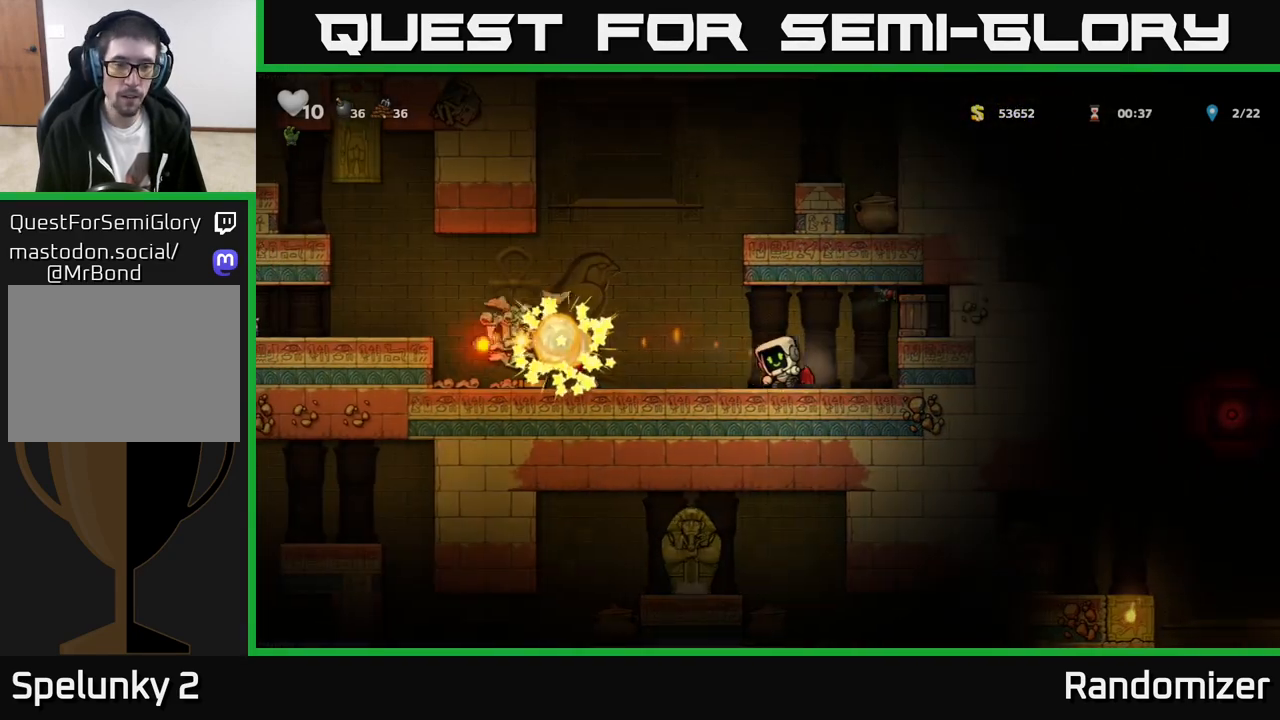
{"buttons": ["A"], "left_stick": "right", "events": [[400, "left_stick", "right"], [467, "A", "down"]]}
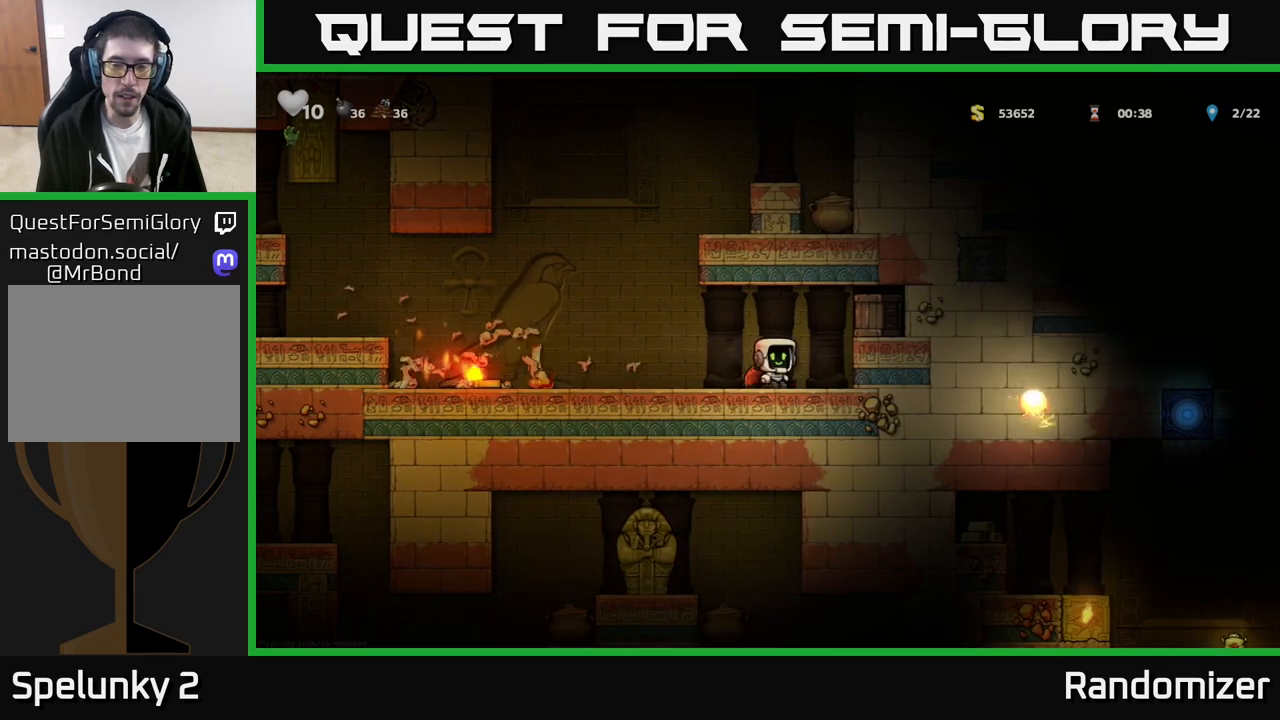
{"buttons": [], "left_stick": "center", "events": [[17, "X", "down"], [100, "X", "up"], [150, "A", "up"], [150, "left_stick", "center"]]}
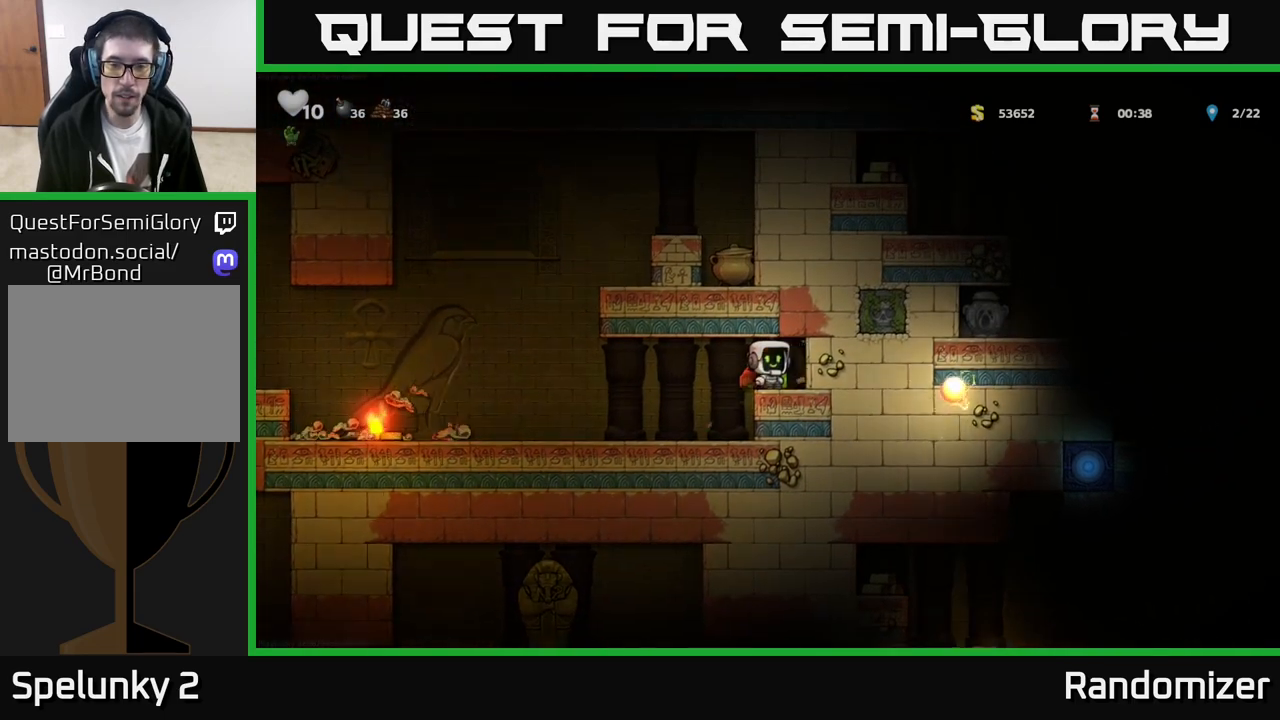
{"buttons": [], "left_stick": "center", "events": [[67, "left_stick", "right"], [200, "left_stick", "left"], [467, "left_stick", "center"]]}
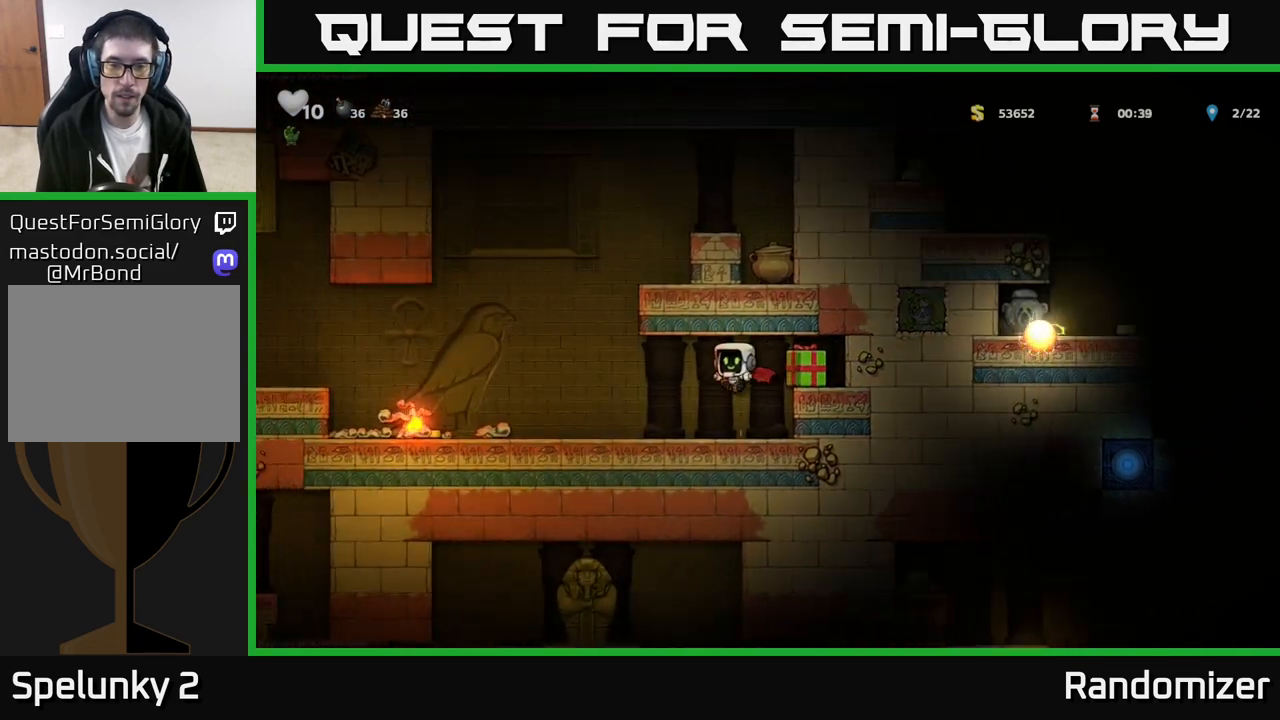
{"buttons": [], "left_stick": "center", "events": [[83, "left_stick", "right"], [217, "A", "down"], [267, "X", "down"], [267, "left_stick", "center"], [317, "X", "up"], [350, "A", "up"]]}
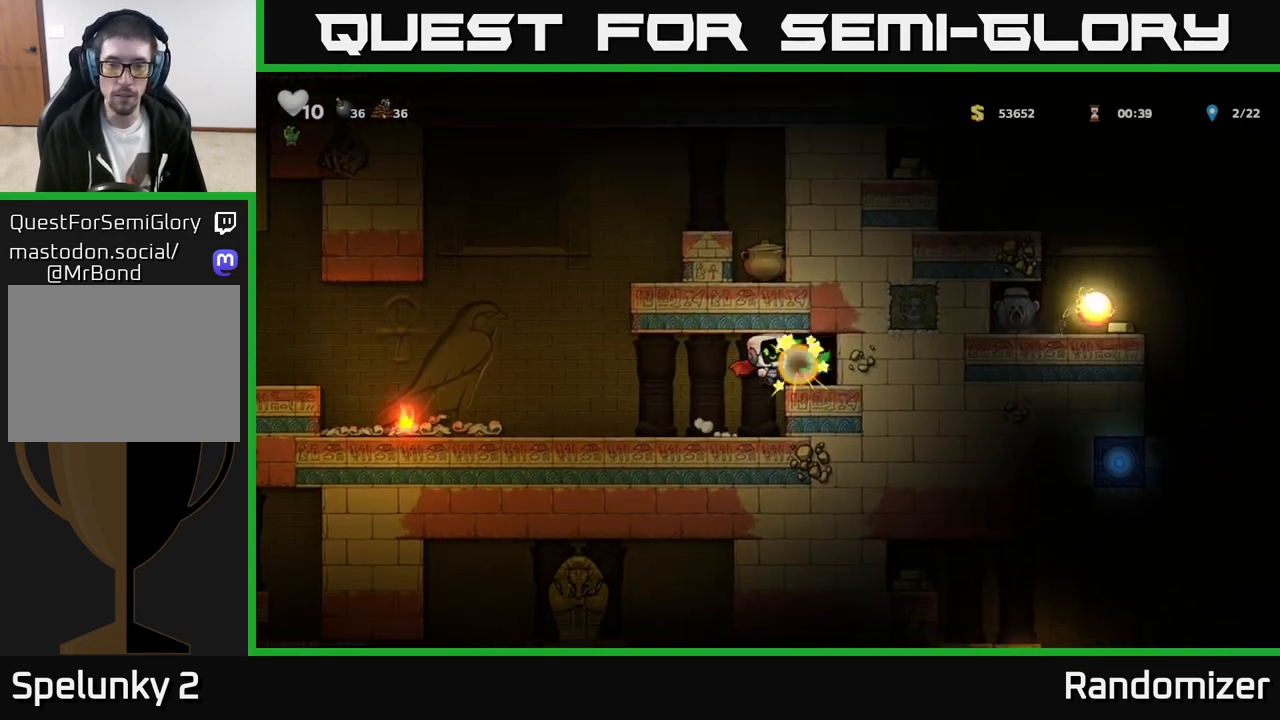
{"buttons": [], "left_stick": "center", "events": []}
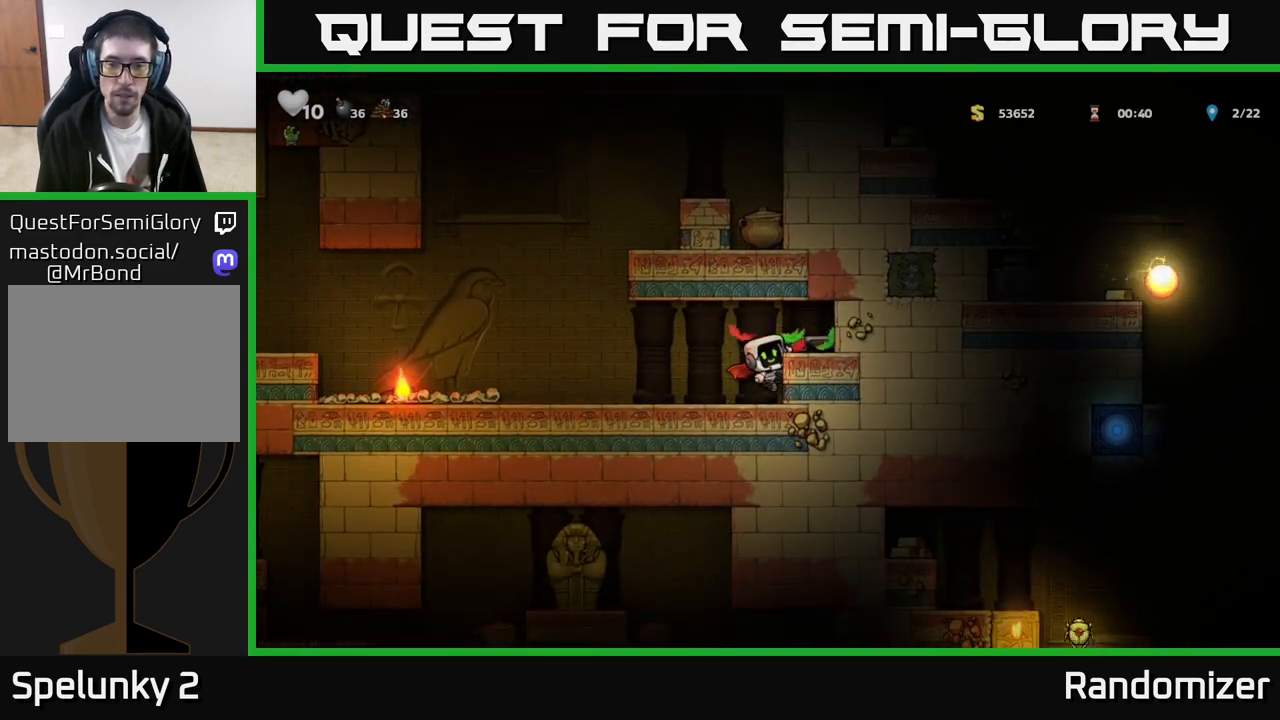
{"buttons": [], "left_stick": "center", "events": [[283, "A", "down"], [333, "left_stick", "right"], [400, "A", "up"], [483, "left_stick", "center"]]}
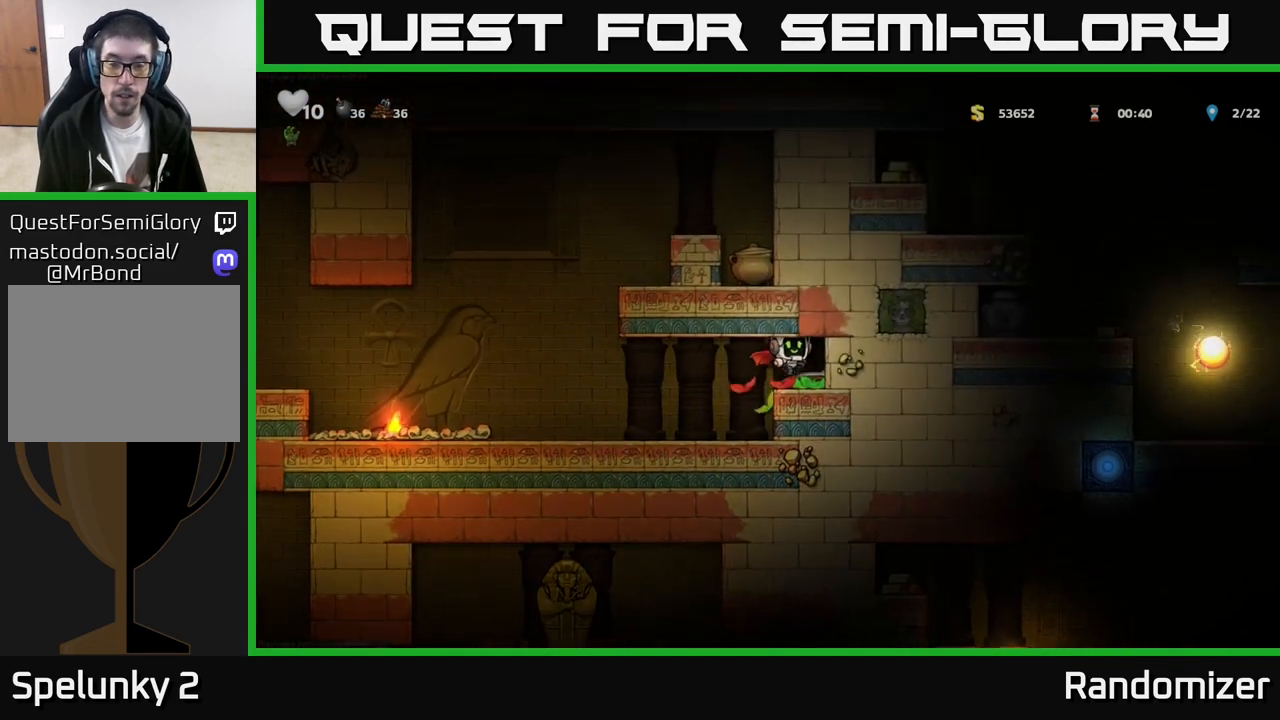
{"buttons": [], "left_stick": "left", "events": [[50, "left_stick", "down"], [250, "X", "down"], [350, "X", "up"], [350, "left_stick", "left"]]}
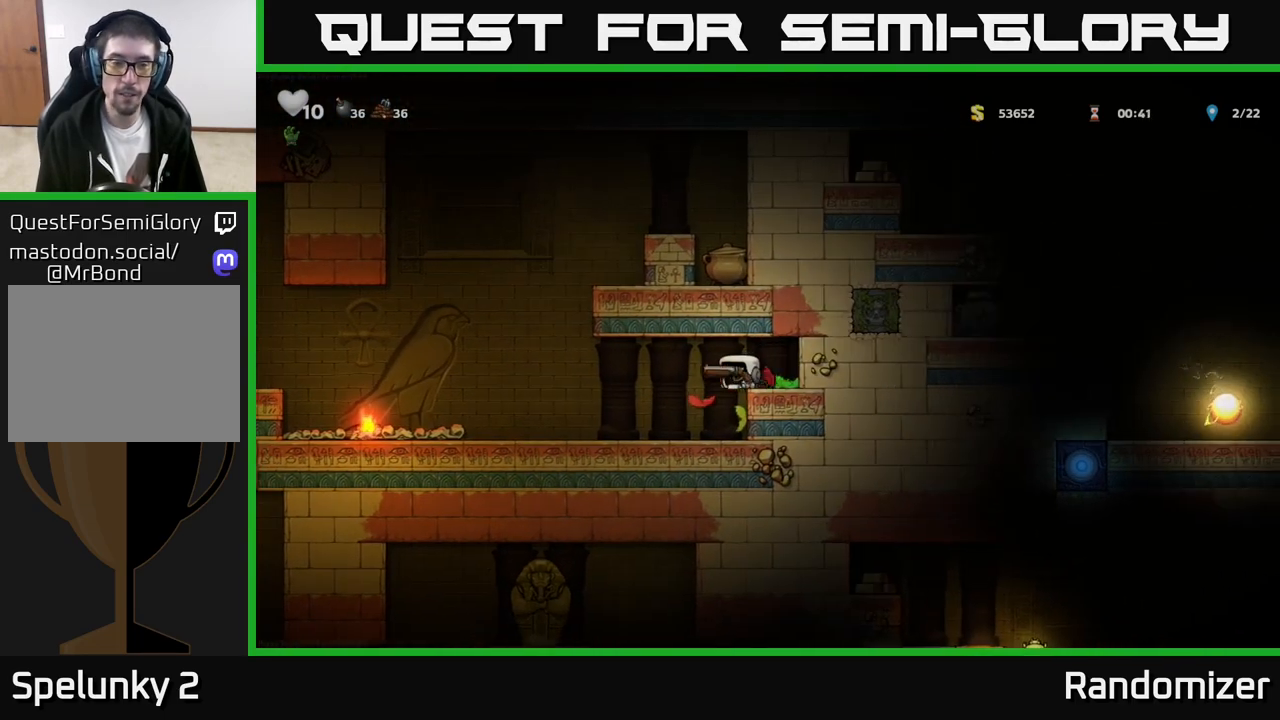
{"buttons": [], "left_stick": "left", "events": []}
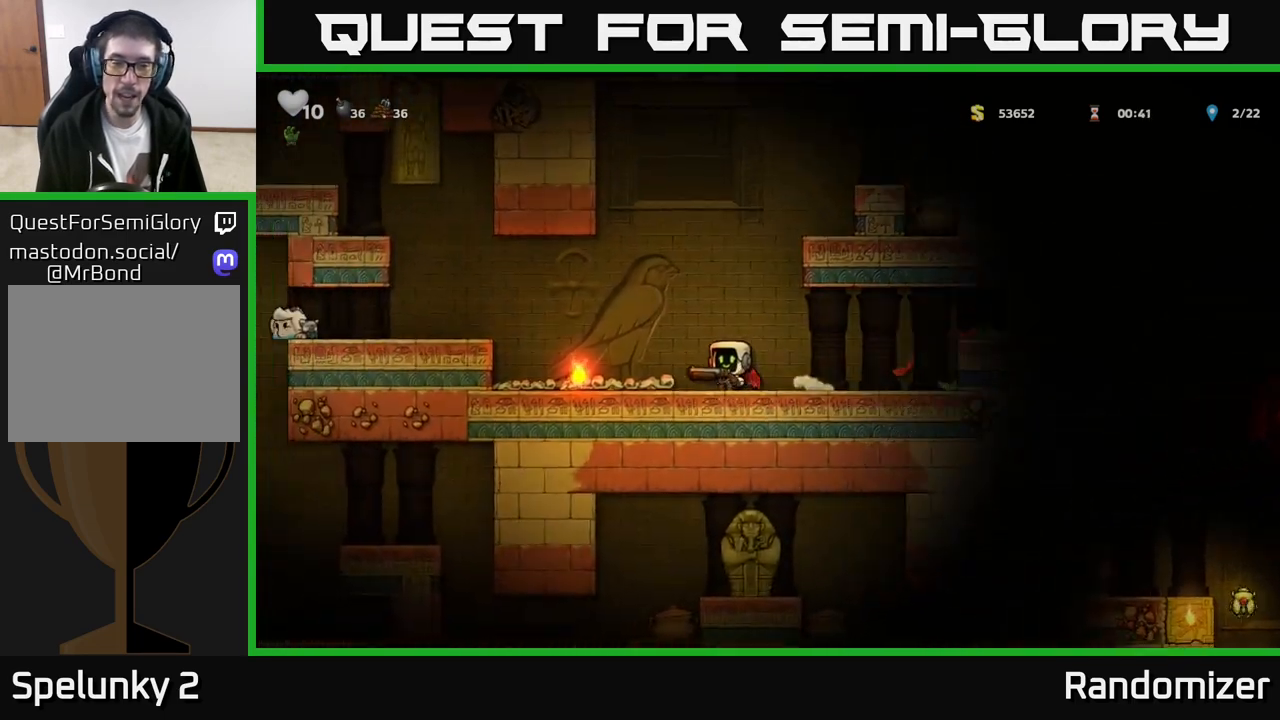
{"buttons": ["A"], "left_stick": "center", "events": [[383, "A", "down"], [400, "left_stick", "center"]]}
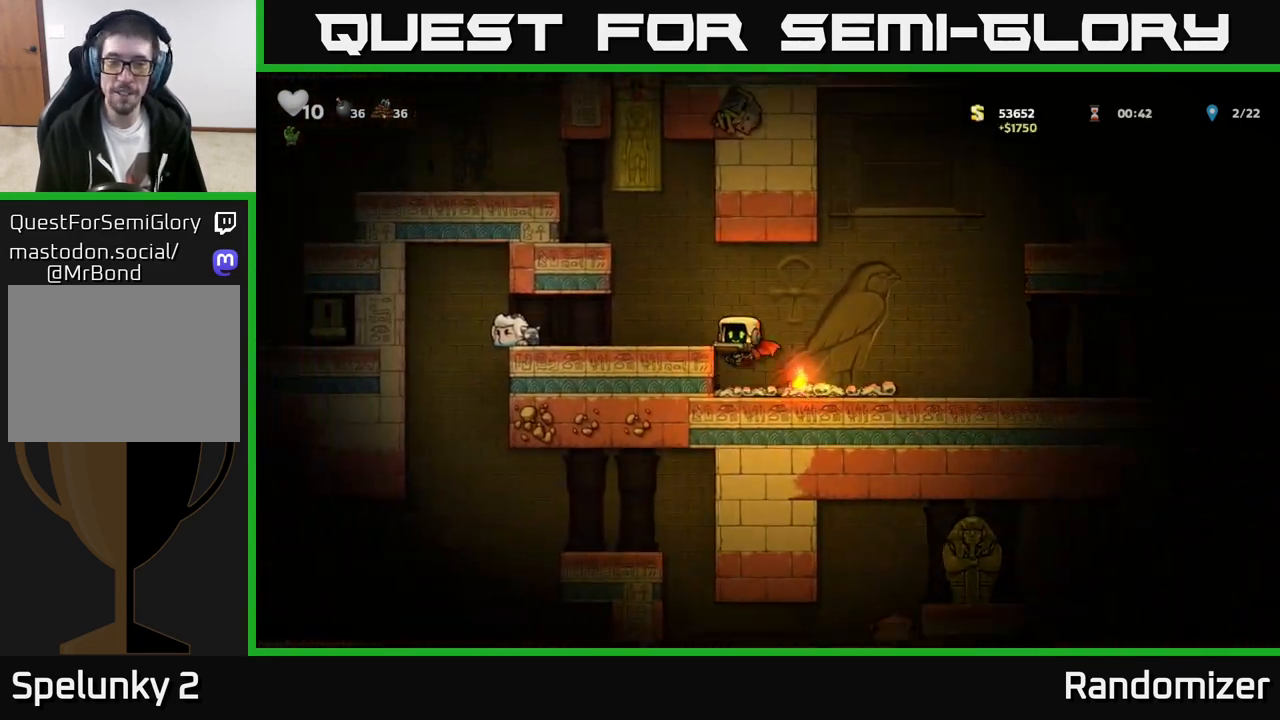
{"buttons": [], "left_stick": "right", "events": [[67, "A", "up"], [67, "left_stick", "left"], [267, "left_stick", "center"], [500, "left_stick", "right"]]}
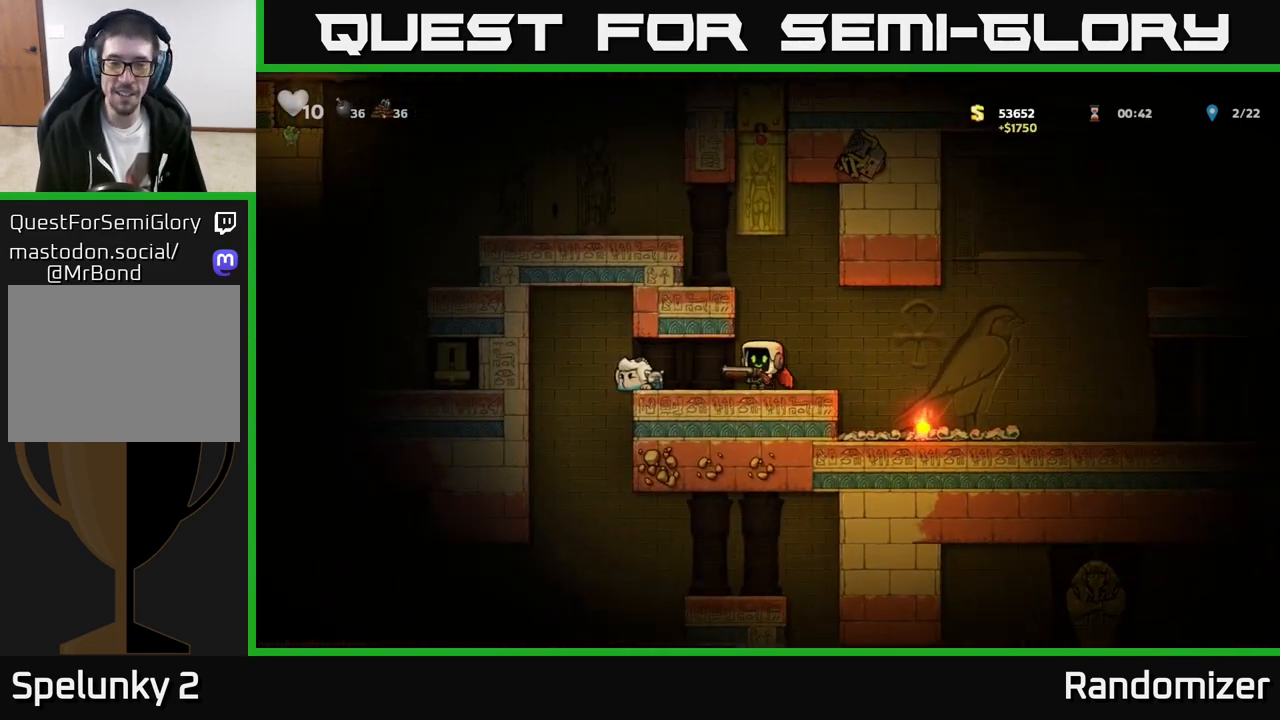
{"buttons": [], "left_stick": "left", "events": [[133, "left_stick", "left"]]}
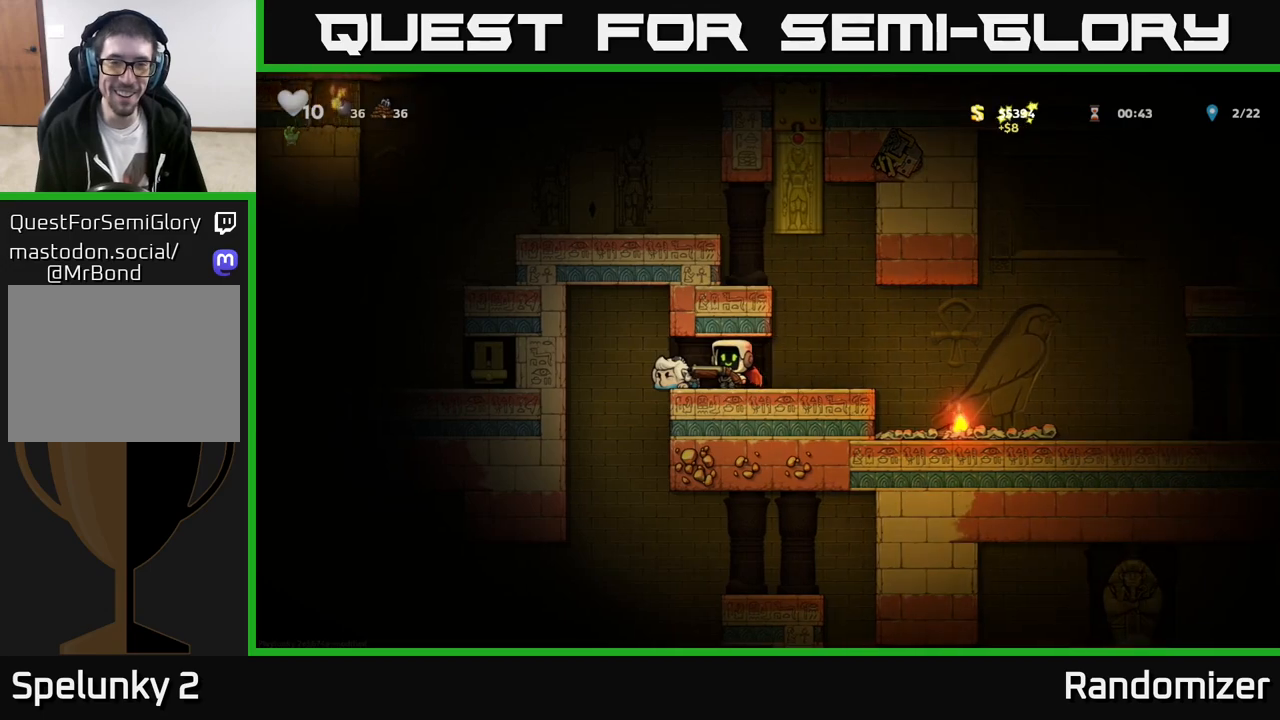
{"buttons": [], "left_stick": "right", "events": [[217, "left_stick", "right"]]}
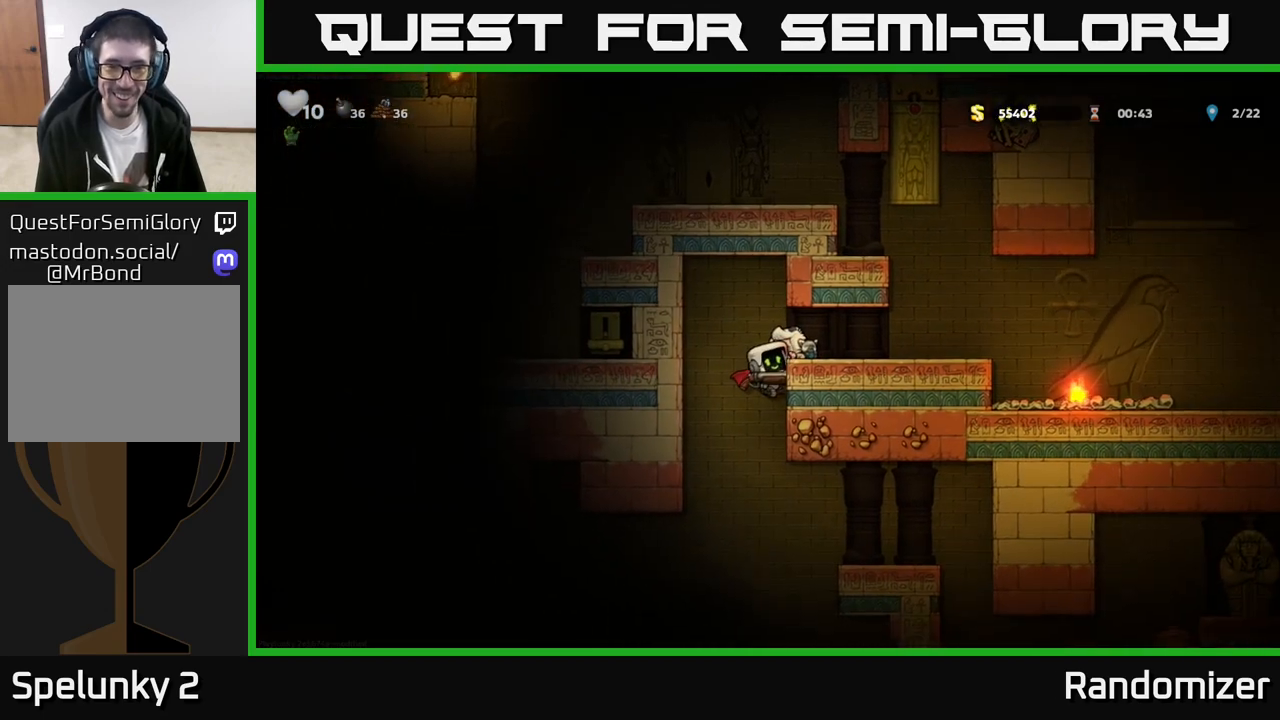
{"buttons": [], "left_stick": "center", "events": [[50, "left_stick", "down"], [317, "A", "down"], [433, "A", "up"], [483, "left_stick", "center"]]}
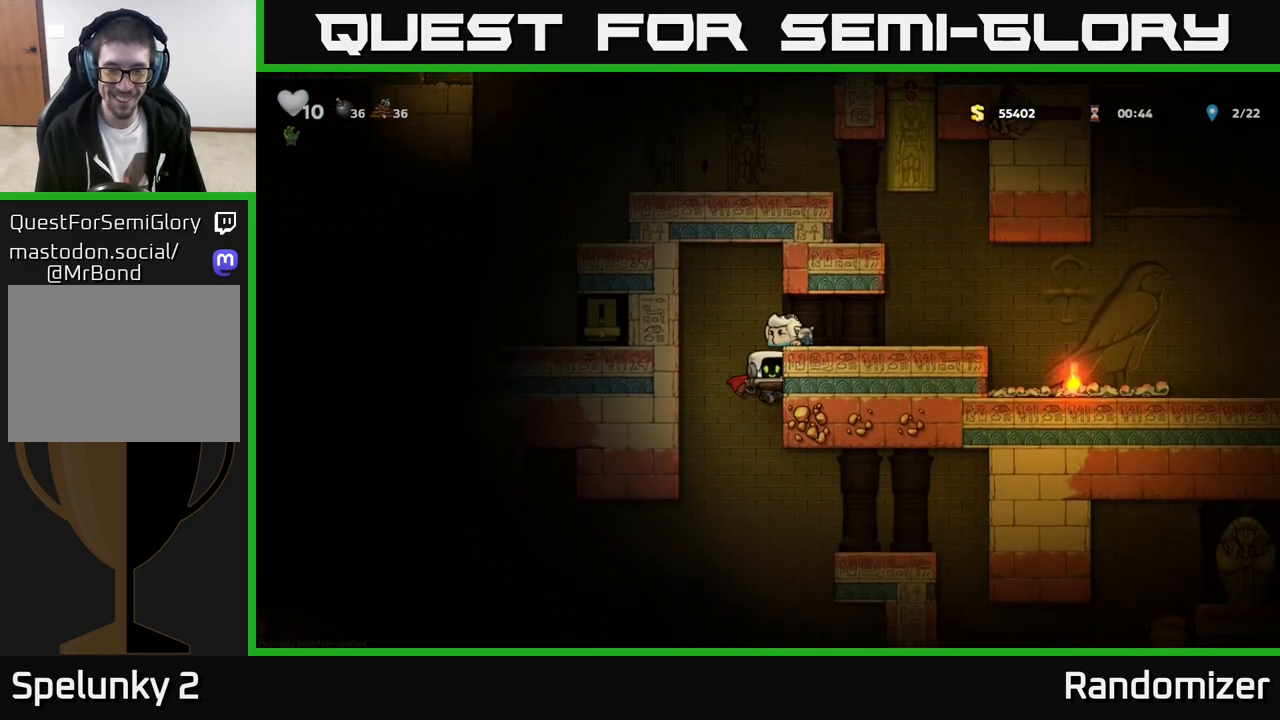
{"buttons": [], "left_stick": "right", "events": [[233, "A", "down"], [250, "left_stick", "right"], [450, "A", "up"]]}